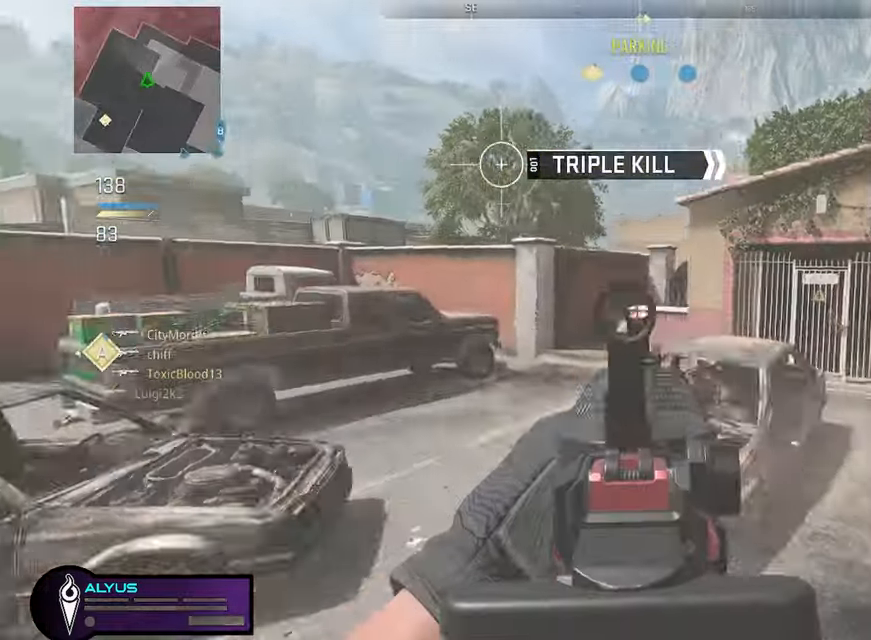
Gameplay with a controller (PlayStation layout); each line is a JSON object with the inputs held at the frame after it. "events" lists button and stick changes between this image and that frame as [ms after this image, input, new state], when the widget could be followed in between. Not read: TOUCHPAD.
{"buttons": ["L3"], "left_stick": "up", "right_stick": "center", "events": [[134, "R1", "up"], [134, "right_stick", "center"], [150, "L1", "up"], [250, "L3", "down"], [250, "left_stick", "up"]]}
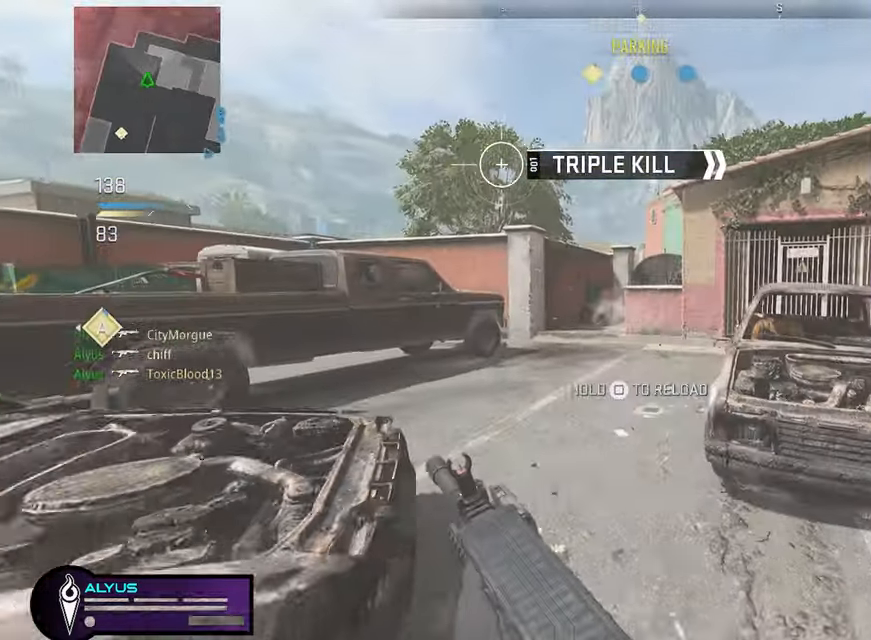
{"buttons": ["L3"], "left_stick": "up-left", "right_stick": "right", "events": [[150, "right_stick", "left"], [300, "right_stick", "center"], [400, "right_stick", "right"], [417, "left_stick", "up-left"]]}
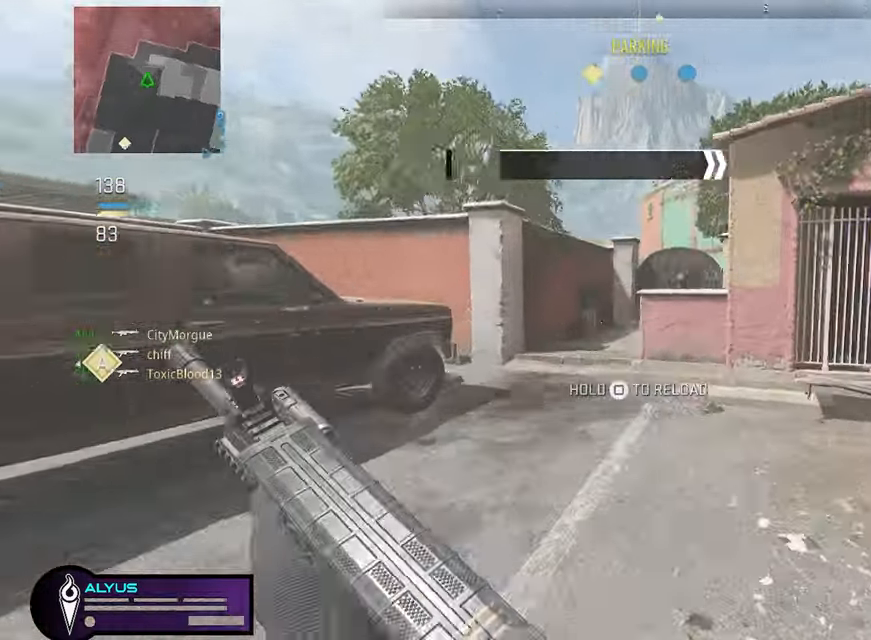
{"buttons": ["L1", "R1"], "left_stick": "up-left", "right_stick": "down", "events": [[50, "right_stick", "center"], [117, "CROSS", "down"], [167, "L1", "down"], [167, "L3", "up"], [250, "CROSS", "up"], [384, "right_stick", "down"], [417, "R1", "down"]]}
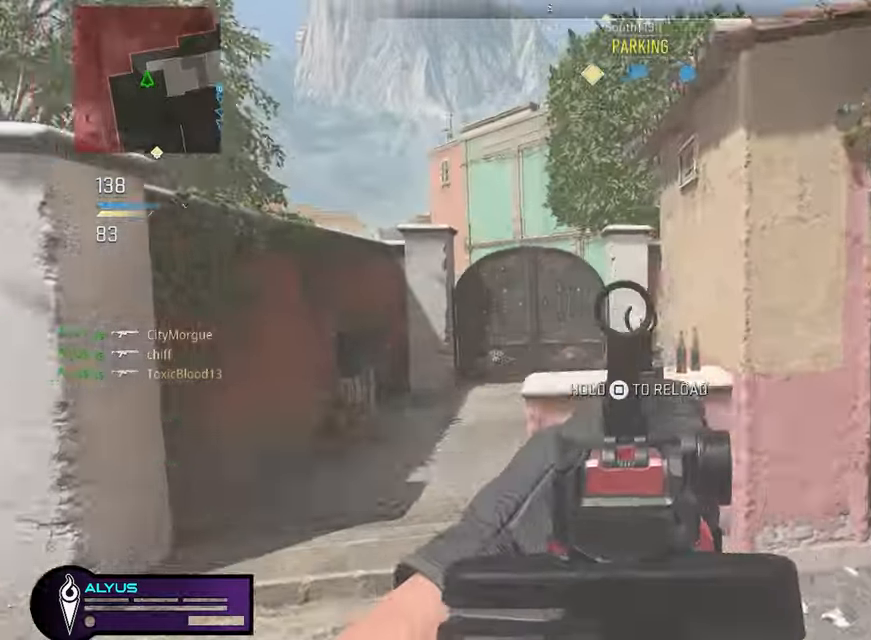
{"buttons": ["L1", "R1"], "left_stick": "up", "right_stick": "center", "events": [[117, "right_stick", "right"], [366, "left_stick", "up"], [433, "right_stick", "center"]]}
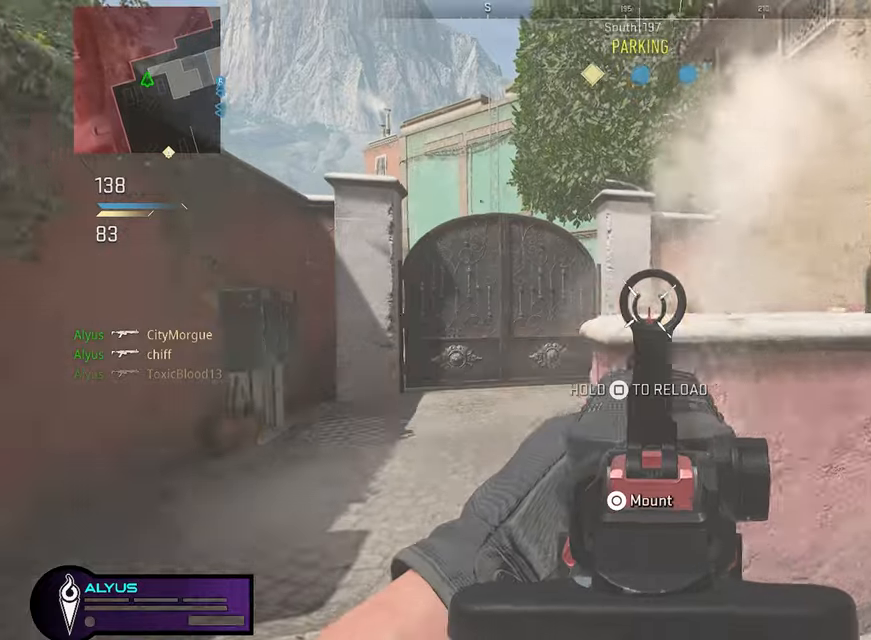
{"buttons": [], "left_stick": "down-right", "right_stick": "left", "events": [[116, "right_stick", "down-left"], [166, "left_stick", "right"], [183, "L1", "up"], [216, "R1", "up"], [250, "right_stick", "right"], [283, "L3", "down"], [316, "TRIANGLE", "down"], [316, "left_stick", "up-right"], [400, "TRIANGLE", "up"], [416, "right_stick", "center"], [483, "right_stick", "left"], [500, "L3", "up"], [500, "left_stick", "down-right"]]}
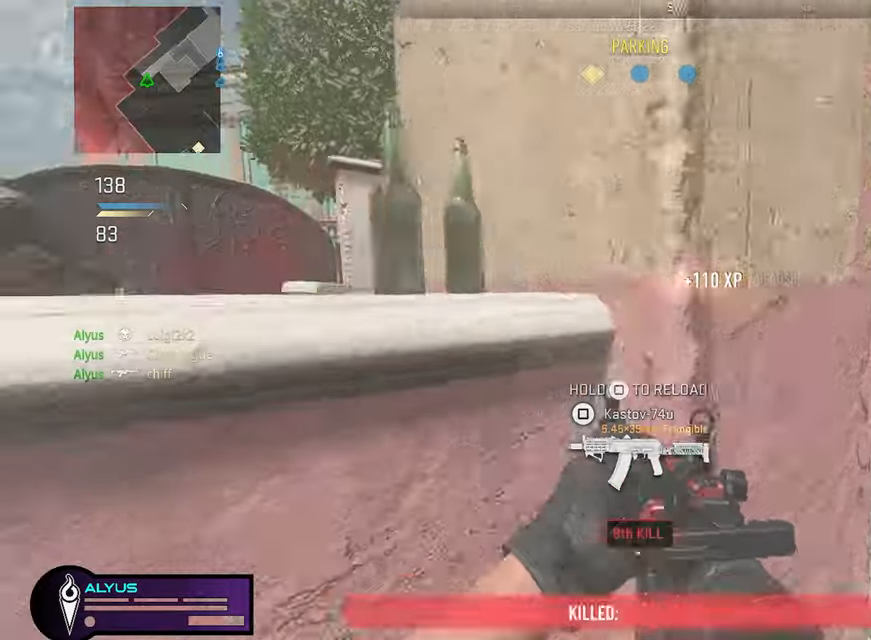
{"buttons": ["L3"], "left_stick": "up", "right_stick": "right", "events": [[100, "left_stick", "down-left"], [250, "L3", "down"], [250, "left_stick", "up-left"], [283, "right_stick", "center"], [316, "left_stick", "up"], [400, "right_stick", "right"]]}
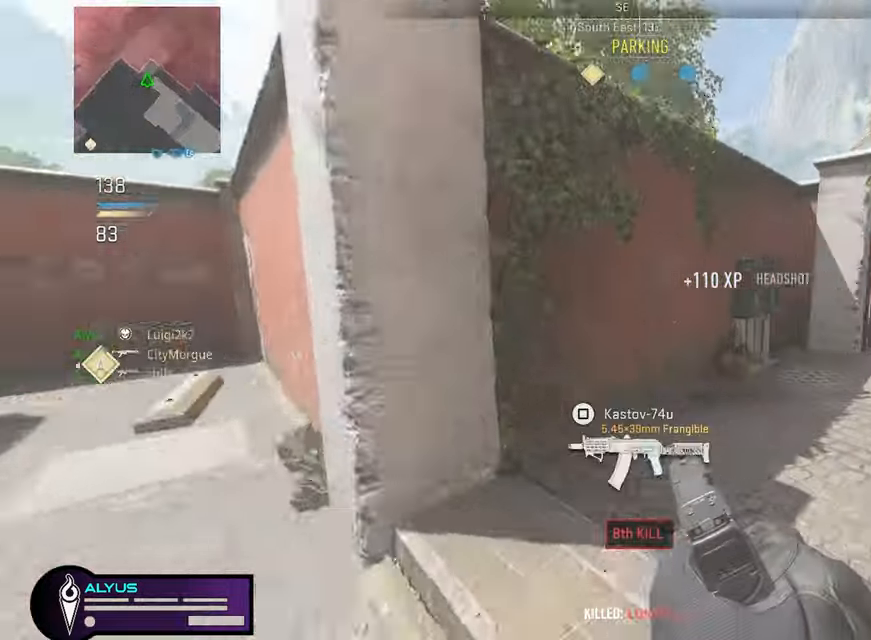
{"buttons": ["L3"], "left_stick": "up-left", "right_stick": "right", "events": [[233, "right_stick", "center"], [350, "right_stick", "right"], [400, "left_stick", "up-left"]]}
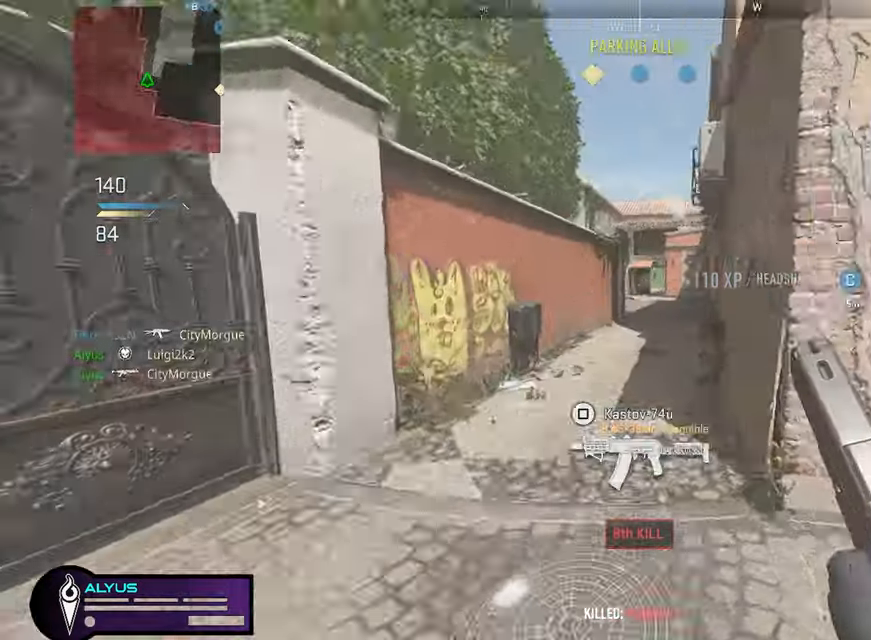
{"buttons": [], "left_stick": "right", "right_stick": "right", "events": [[16, "L3", "up"], [33, "L1", "down"], [50, "right_stick", "center"], [216, "left_stick", "up-right"], [283, "left_stick", "right"], [300, "right_stick", "right"], [383, "L1", "up"]]}
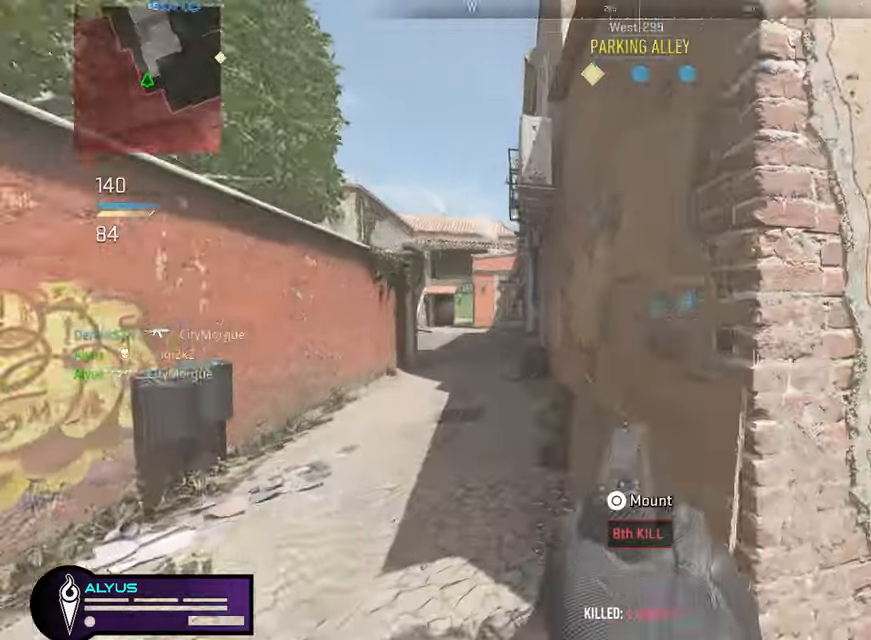
{"buttons": [], "left_stick": "right", "right_stick": "down-left", "events": [[16, "left_stick", "up-right"], [150, "SQUARE", "down"], [183, "right_stick", "center"], [216, "L3", "down"], [216, "SQUARE", "up"], [400, "L3", "up"], [433, "left_stick", "right"], [483, "right_stick", "down-left"]]}
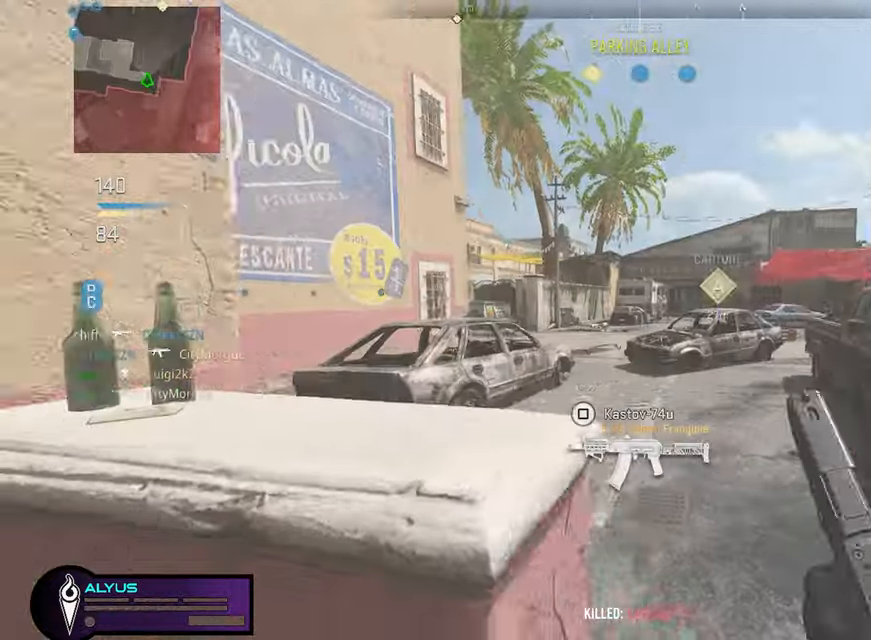
{"buttons": [], "left_stick": "up-right", "right_stick": "center", "events": [[33, "SQUARE", "down"], [116, "SQUARE", "up"], [116, "left_stick", "up-right"], [116, "right_stick", "center"], [250, "left_stick", "up"], [283, "L3", "down"], [433, "L3", "up"], [483, "left_stick", "up-right"]]}
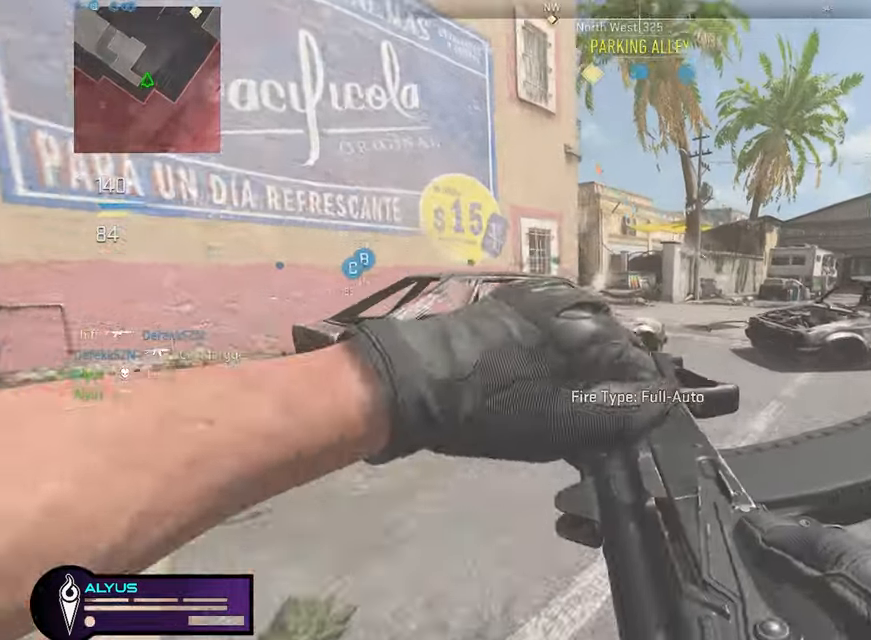
{"buttons": [], "left_stick": "up-right", "right_stick": "center", "events": [[50, "L3", "down"], [183, "L3", "up"]]}
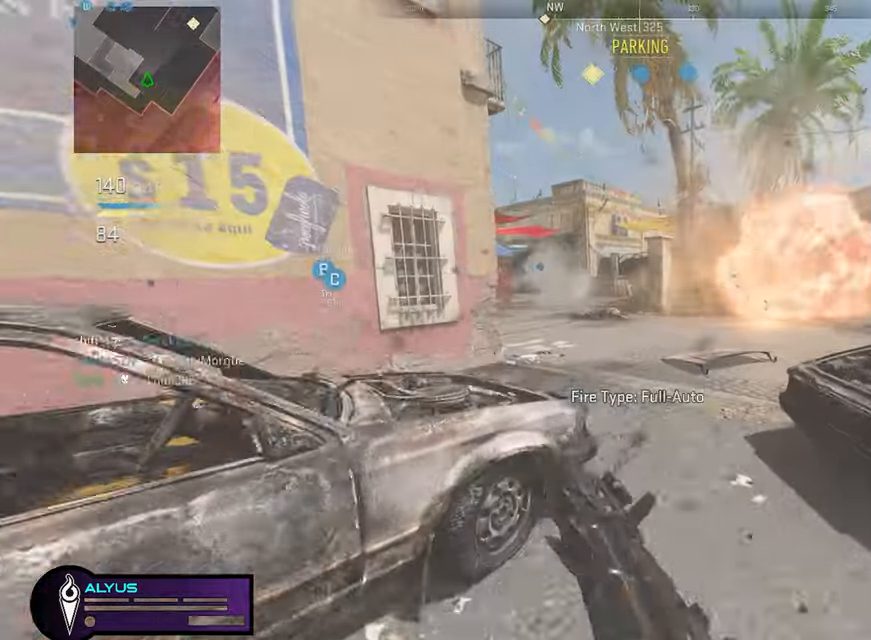
{"buttons": ["L3"], "left_stick": "up", "right_stick": "center", "events": [[83, "L3", "down"], [150, "right_stick", "left"], [250, "left_stick", "up"], [316, "right_stick", "center"]]}
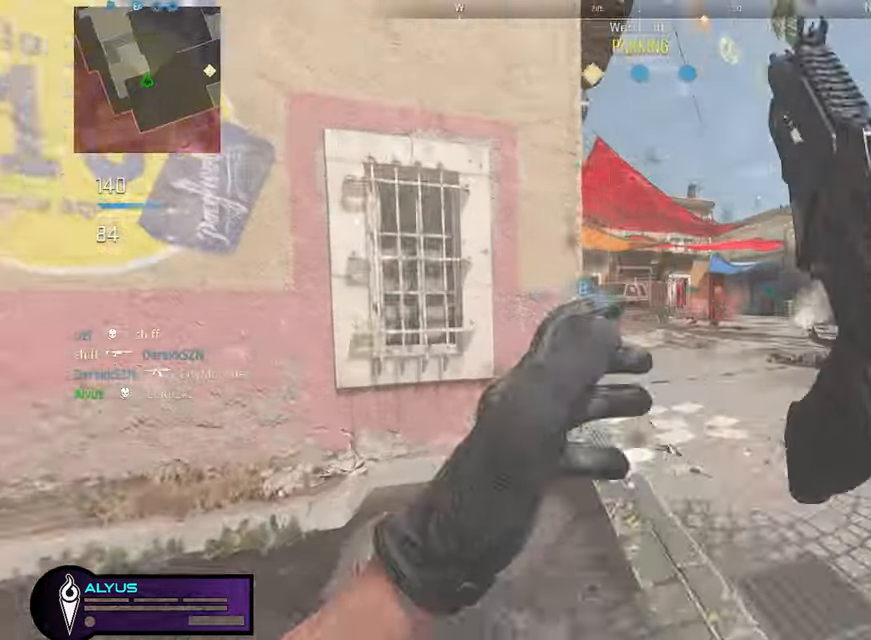
{"buttons": [], "left_stick": "up", "right_stick": "center", "events": [[266, "L3", "up"]]}
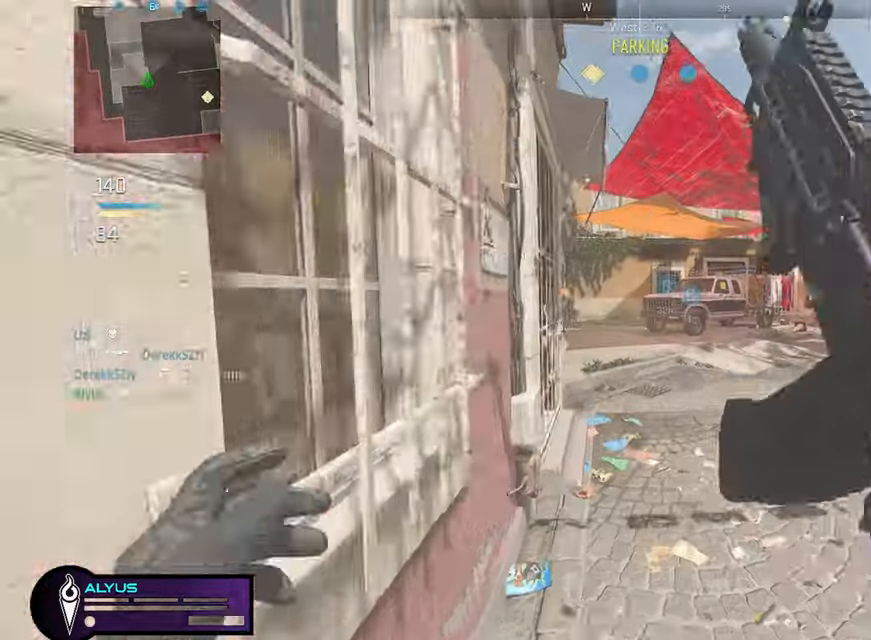
{"buttons": ["L3"], "left_stick": "up", "right_stick": "left", "events": [[133, "L3", "down"], [433, "right_stick", "left"]]}
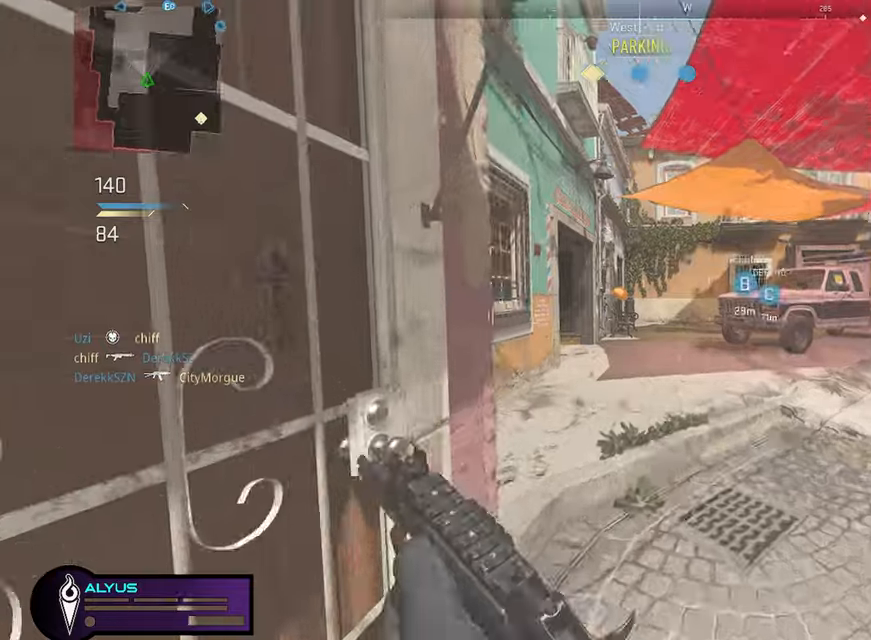
{"buttons": ["L3"], "left_stick": "up-right", "right_stick": "right", "events": [[100, "right_stick", "center"], [417, "left_stick", "up-right"], [467, "right_stick", "right"]]}
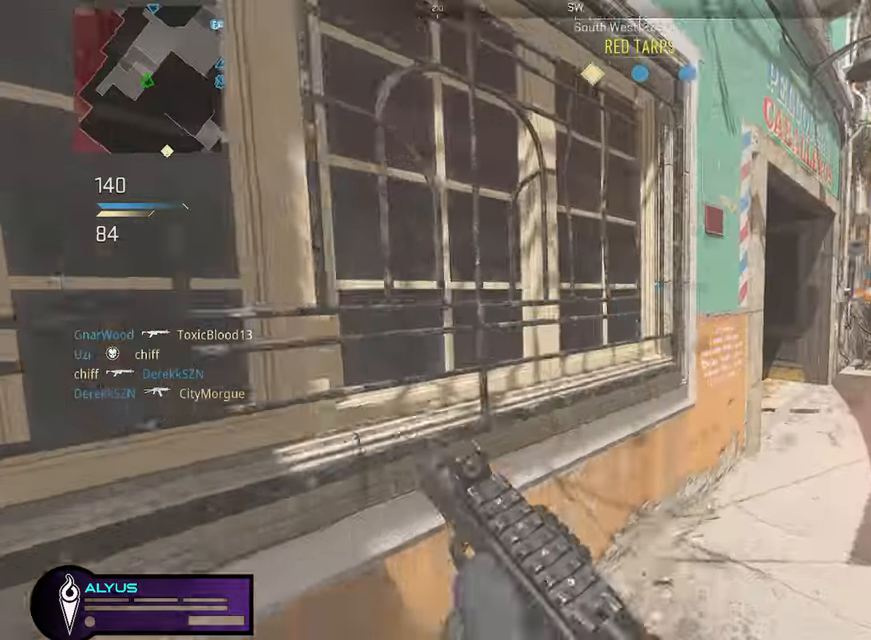
{"buttons": ["CROSS", "SQUARE"], "left_stick": "left", "right_stick": "right", "events": [[117, "SQUARE", "down"], [150, "left_stick", "up"], [250, "L3", "up"], [267, "left_stick", "up-left"], [450, "left_stick", "left"], [483, "CROSS", "down"]]}
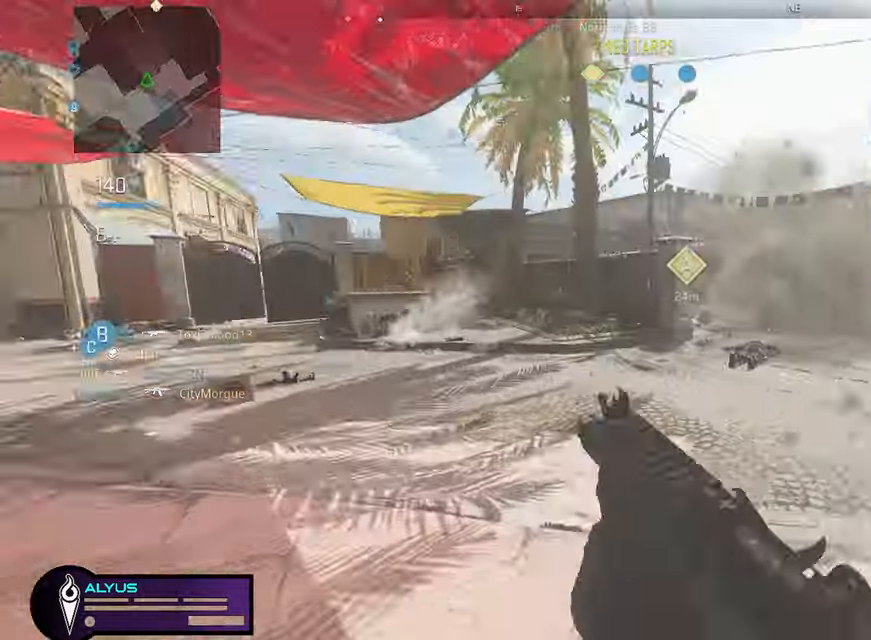
{"buttons": [], "left_stick": "down", "right_stick": "center", "events": [[17, "left_stick", "down-left"], [50, "right_stick", "center"], [133, "CROSS", "up"], [267, "left_stick", "down"], [383, "SQUARE", "up"]]}
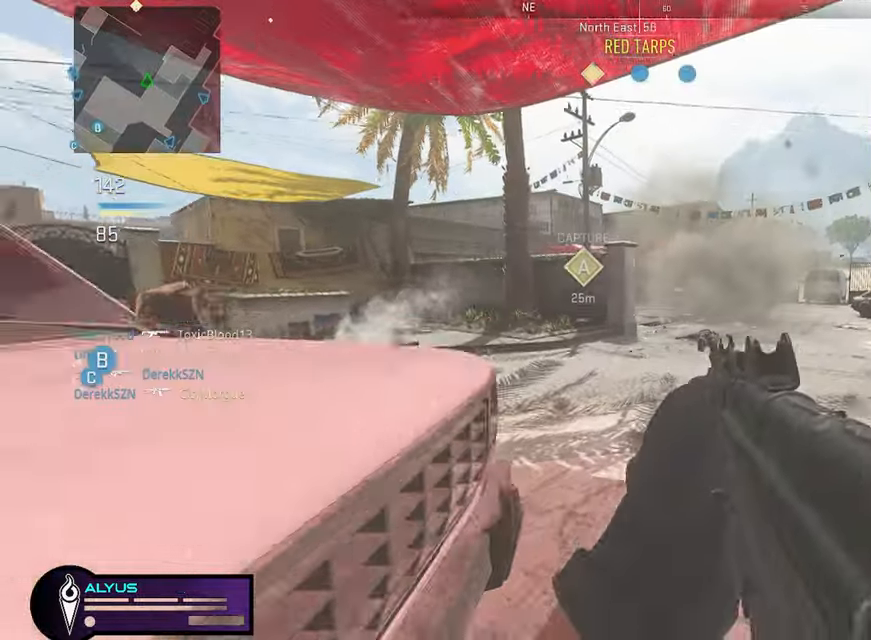
{"buttons": ["L1"], "left_stick": "up", "right_stick": "center", "events": [[167, "L1", "down"], [267, "left_stick", "up-right"], [367, "left_stick", "up"]]}
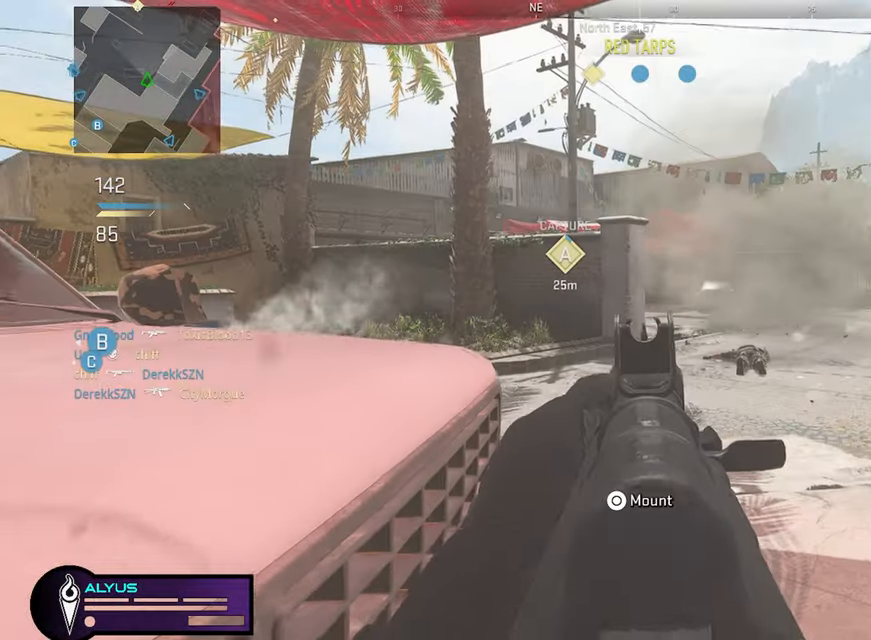
{"buttons": ["L3"], "left_stick": "up", "right_stick": "center", "events": [[100, "L1", "up"], [183, "right_stick", "left"], [300, "right_stick", "center"], [333, "L3", "down"]]}
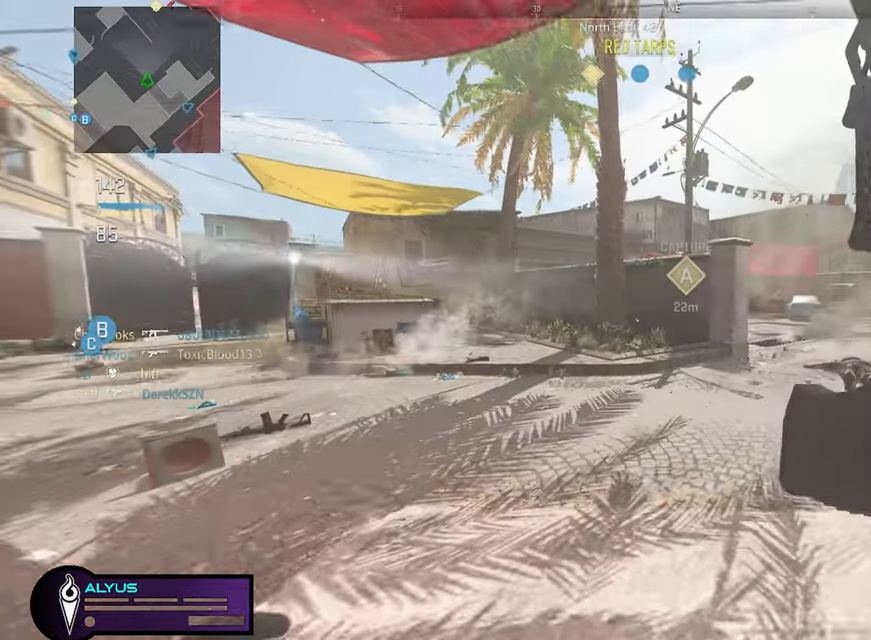
{"buttons": ["L3"], "left_stick": "up", "right_stick": "center", "events": []}
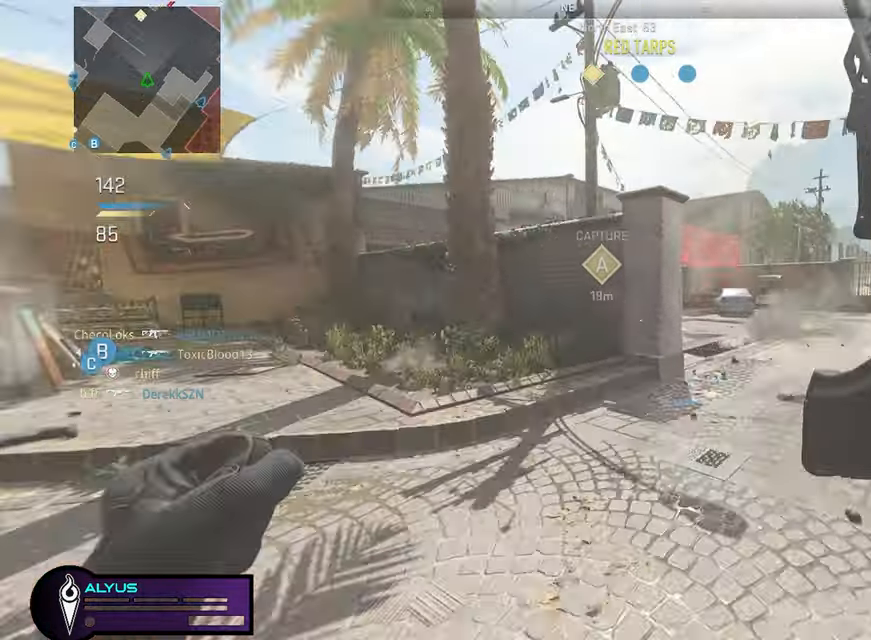
{"buttons": ["L3"], "left_stick": "up", "right_stick": "center", "events": []}
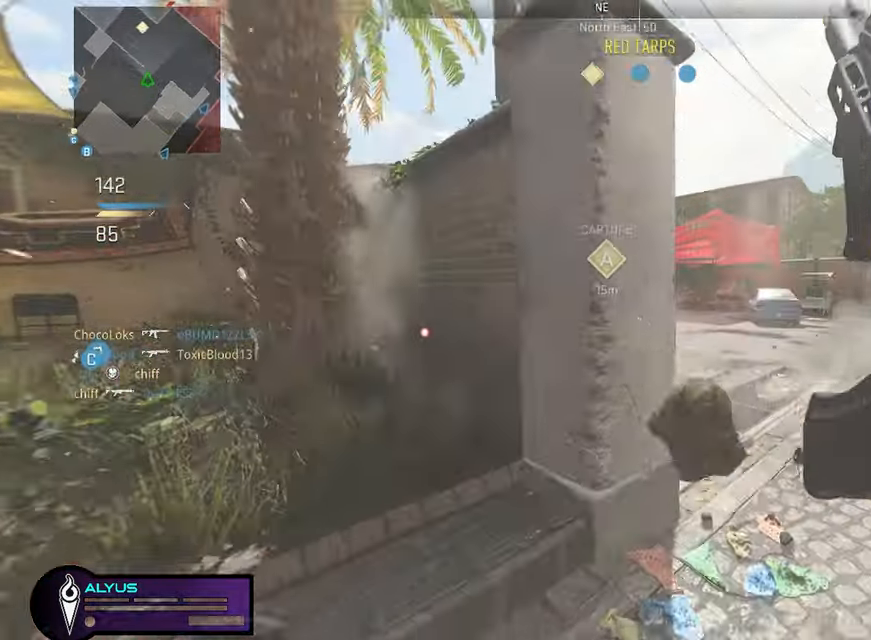
{"buttons": ["L3"], "left_stick": "up-left", "right_stick": "center", "events": [[183, "right_stick", "left"], [283, "right_stick", "center"], [300, "L3", "up"], [333, "left_stick", "up-left"], [500, "L3", "down"]]}
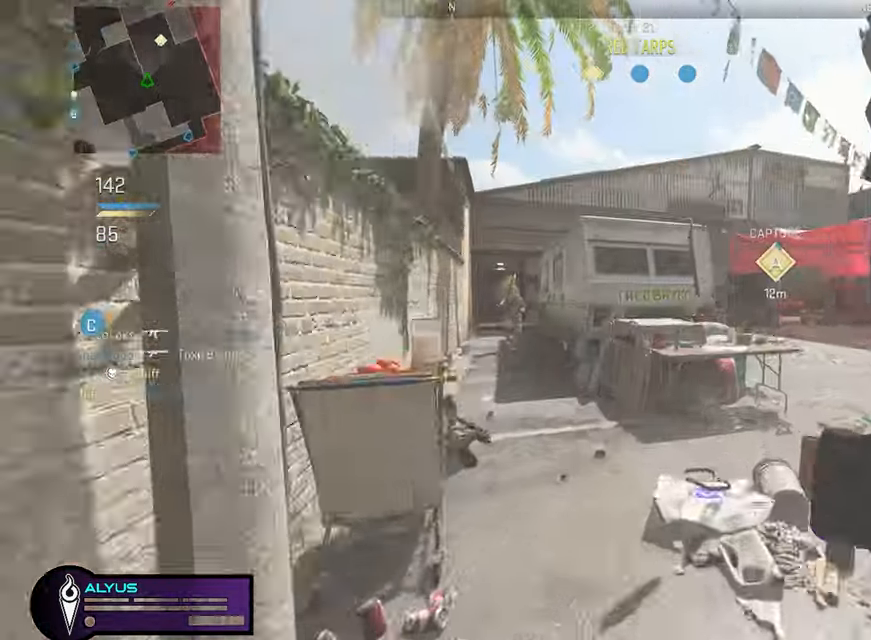
{"buttons": ["L1", "R1"], "left_stick": "right", "right_stick": "down-right", "events": [[50, "right_stick", "left"], [150, "L1", "down"], [150, "L3", "up"], [183, "right_stick", "center"], [250, "left_stick", "down-left"], [283, "R1", "down"], [333, "left_stick", "down-right"], [350, "right_stick", "down-left"], [433, "left_stick", "right"], [483, "right_stick", "down-right"]]}
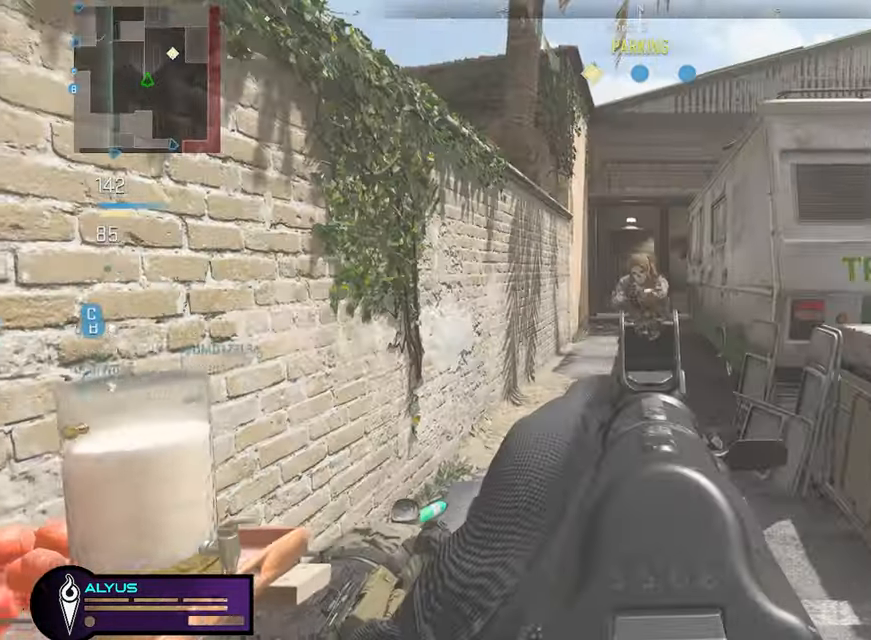
{"buttons": ["L1", "R1"], "left_stick": "up-right", "right_stick": "left", "events": [[133, "right_stick", "down-left"], [267, "right_stick", "left"], [467, "left_stick", "up-right"]]}
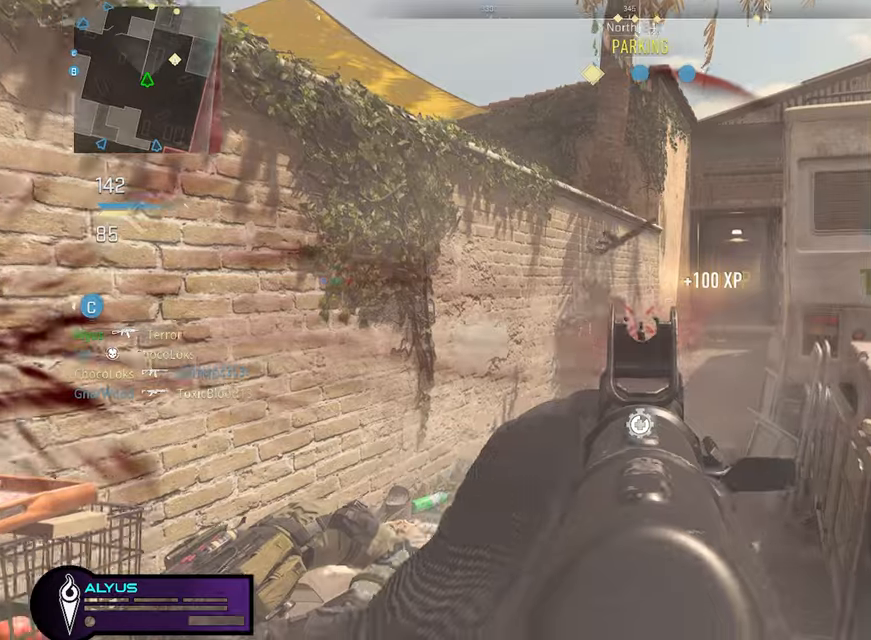
{"buttons": ["L3"], "left_stick": "up-left", "right_stick": "right", "events": [[17, "right_stick", "center"], [84, "L1", "up"], [117, "L3", "down"], [117, "R1", "up"], [134, "left_stick", "up-left"], [400, "right_stick", "right"]]}
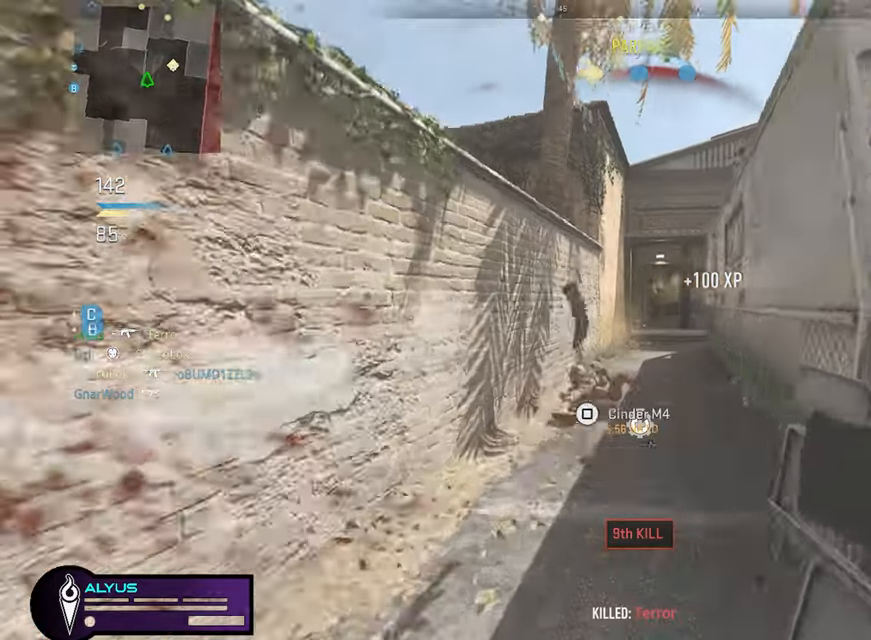
{"buttons": ["L3"], "left_stick": "up-left", "right_stick": "center", "events": [[34, "right_stick", "center"], [167, "right_stick", "down-right"], [267, "right_stick", "center"]]}
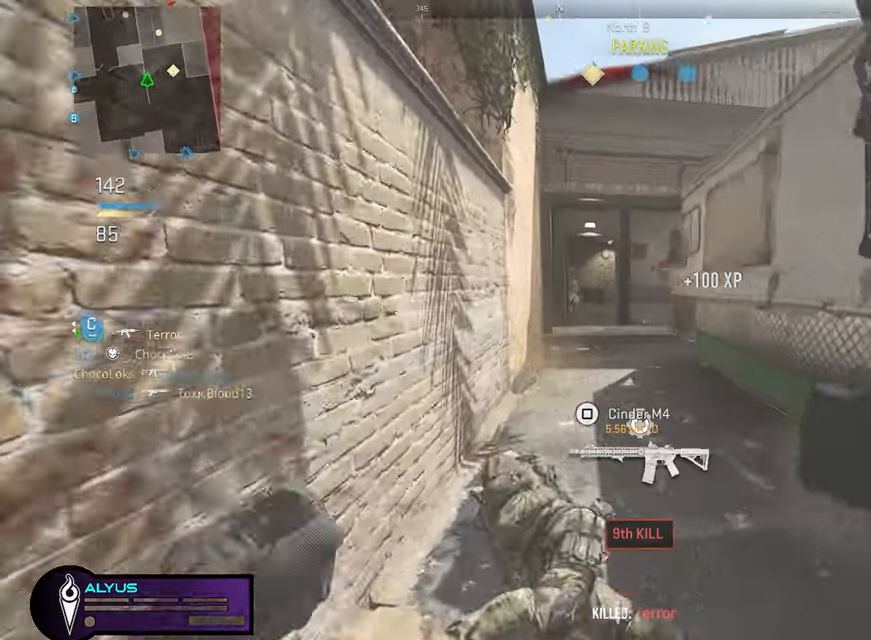
{"buttons": ["L1", "R1"], "left_stick": "right", "right_stick": "center", "events": [[134, "L3", "up"], [150, "L1", "down"], [184, "left_stick", "right"], [284, "R1", "down"], [400, "right_stick", "up-left"], [467, "right_stick", "center"]]}
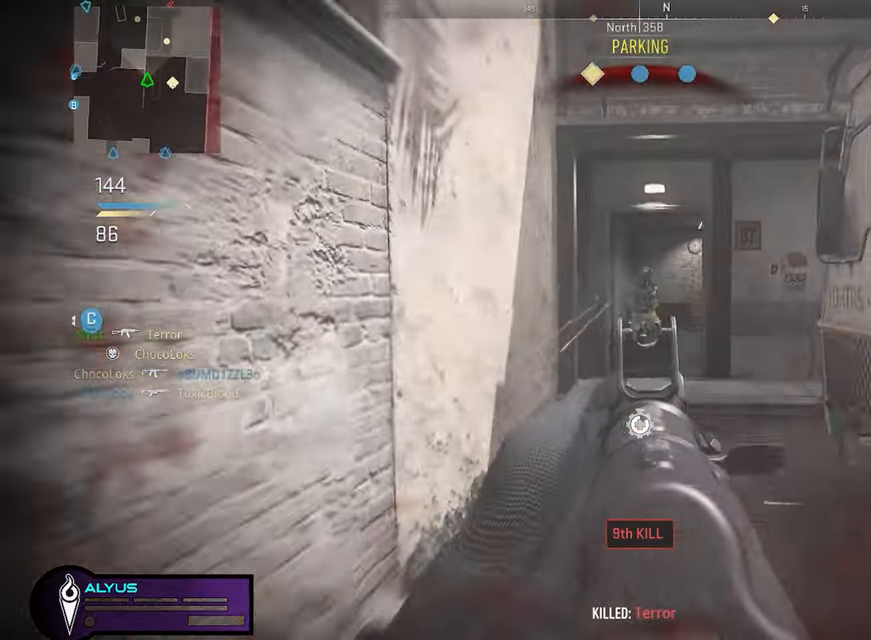
{"buttons": ["L1", "R1"], "left_stick": "up-right", "right_stick": "center", "events": [[50, "CROSS", "down"], [117, "left_stick", "up-right"], [200, "CROSS", "up"], [234, "right_stick", "down"], [417, "right_stick", "center"]]}
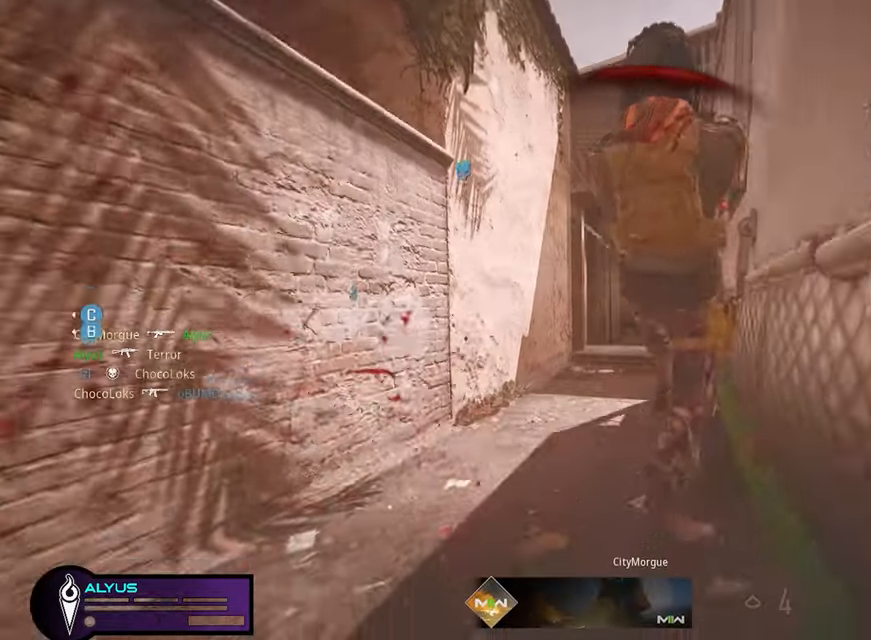
{"buttons": [], "left_stick": "center", "right_stick": "center", "events": [[117, "L1", "up"], [167, "left_stick", "center"], [317, "R1", "up"]]}